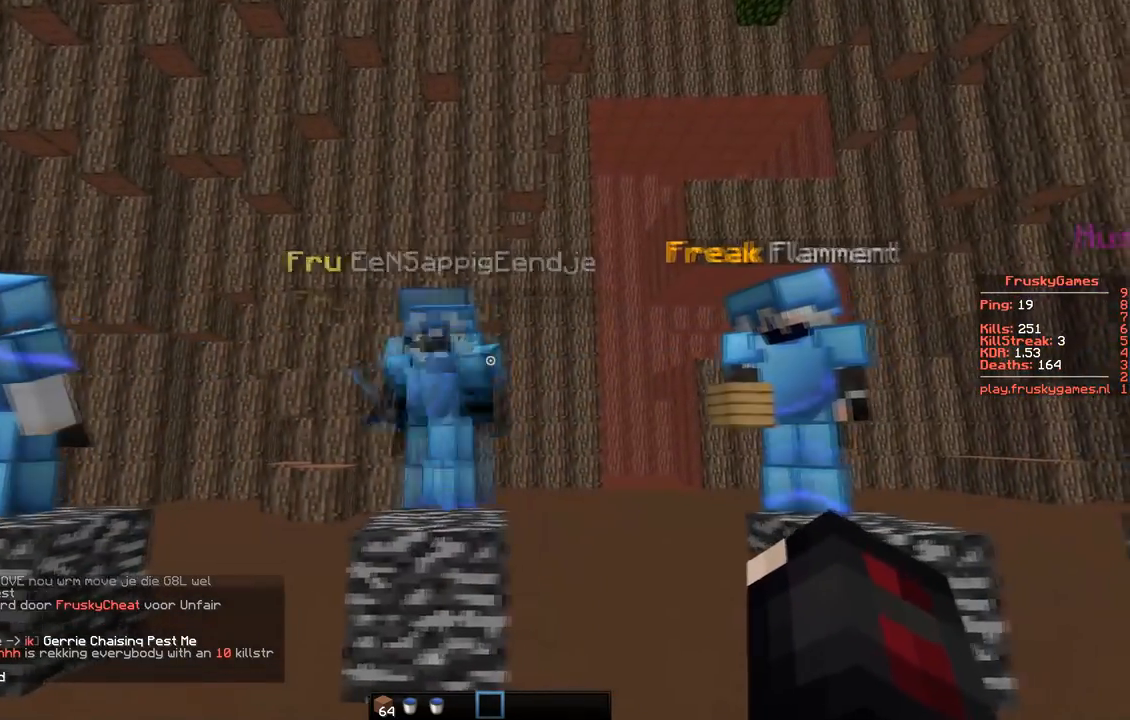
Gameplay with keyboard; each line is a JSON object with the keys held at the frame after it. "events" lists presses ("down") and releases ("up") of "a", "d", "s" and "w" between this image and that frame as [ms after this image, input, new state], when the widget could be followed in between. No other keys are recorded. Mouse input is not recorded.
{"keys": ["d"], "events": []}
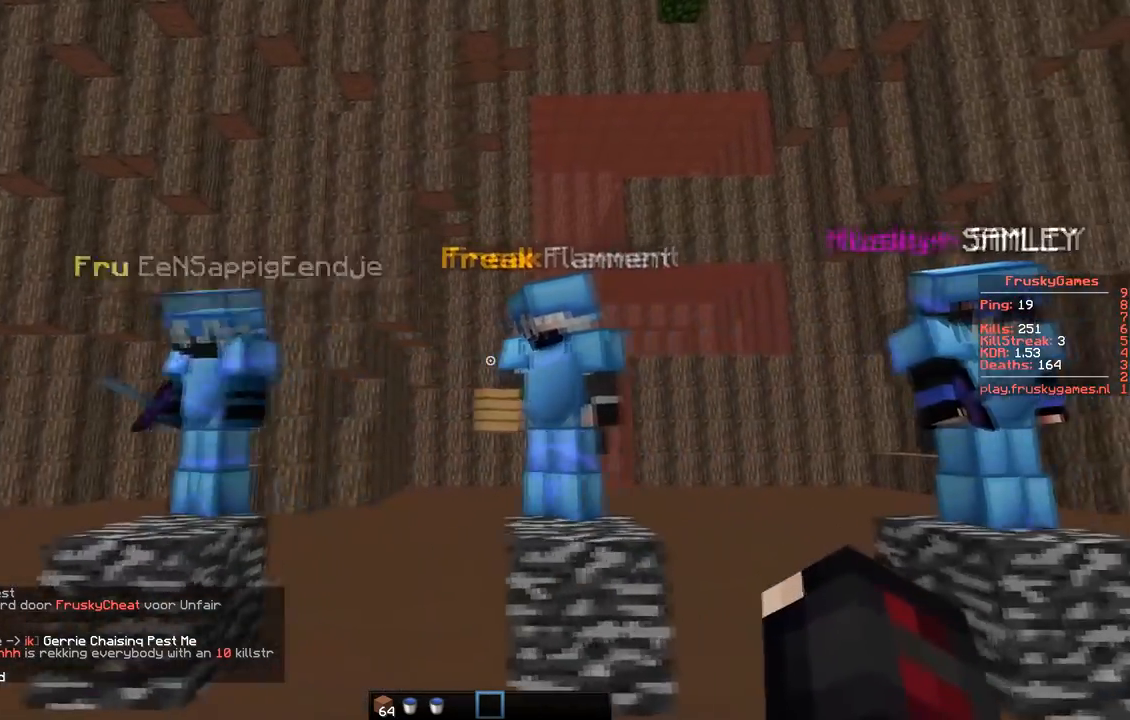
{"keys": [], "events": [[217, "d", "up"]]}
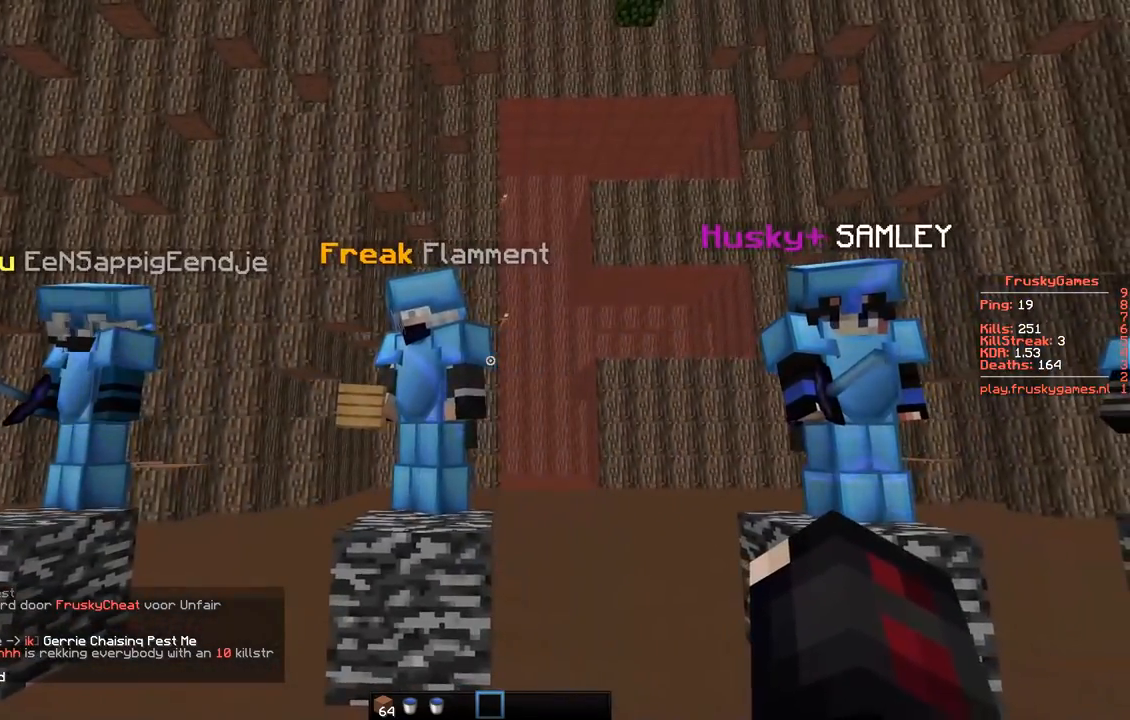
{"keys": ["a"], "events": [[317, "a", "down"], [333, "w", "down"], [483, "w", "up"]]}
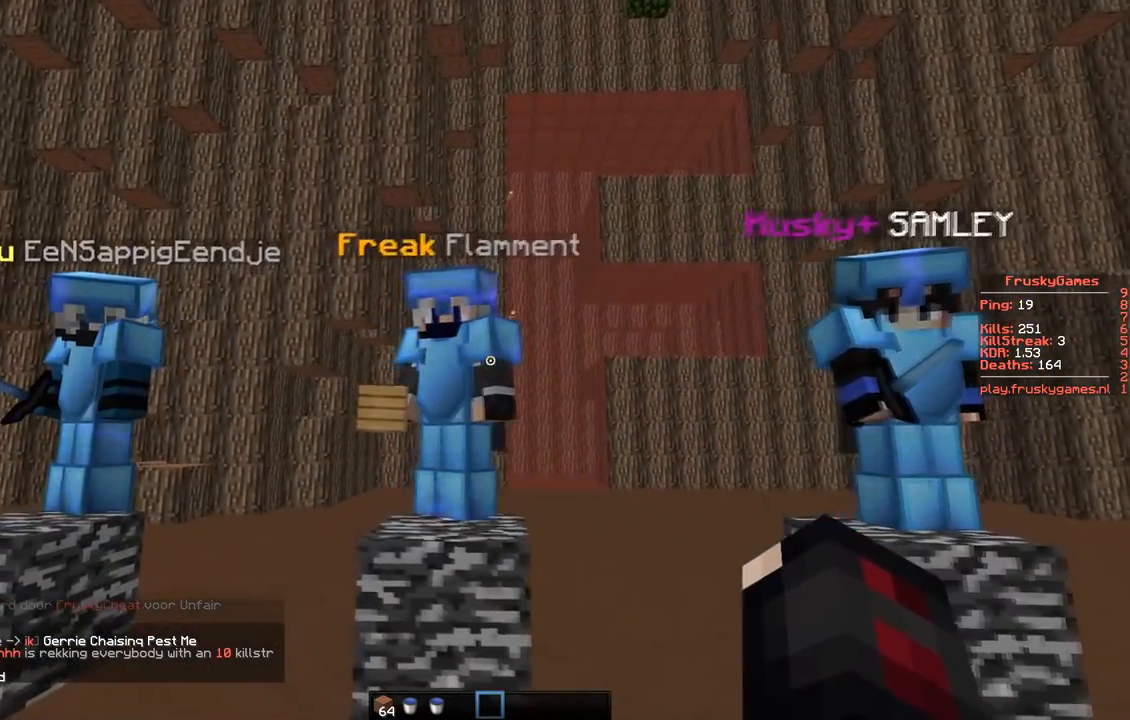
{"keys": ["d"], "events": [[17, "a", "up"], [317, "d", "down"]]}
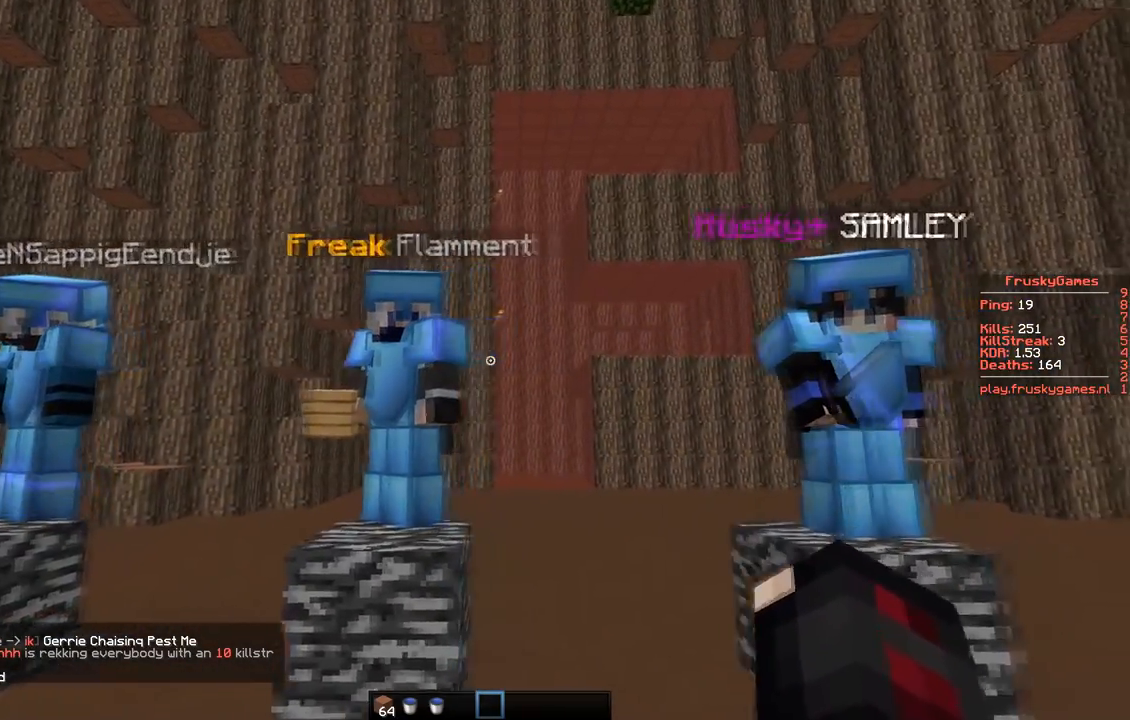
{"keys": ["d"], "events": []}
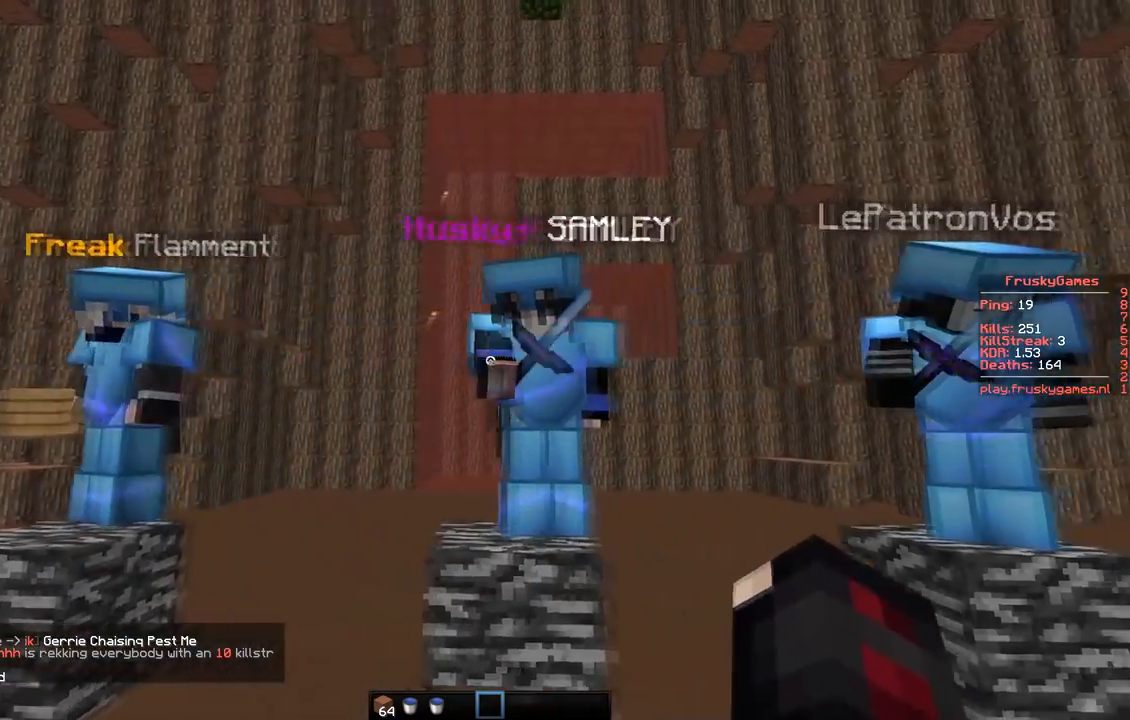
{"keys": [], "events": [[167, "d", "up"]]}
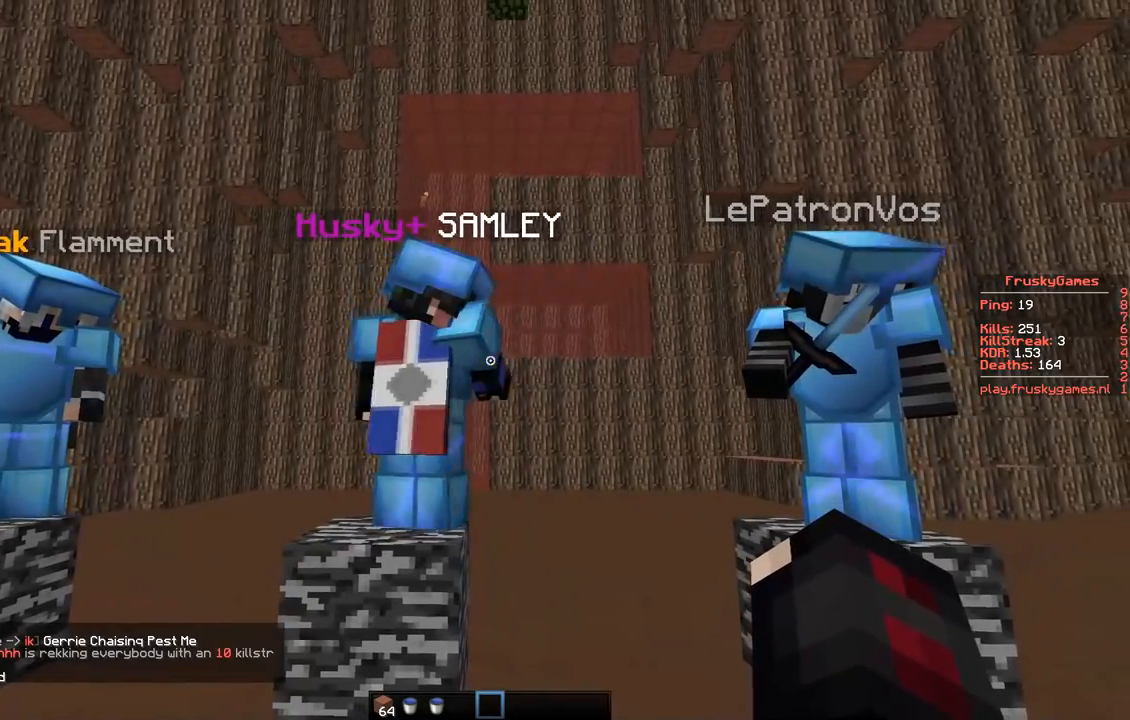
{"keys": [], "events": []}
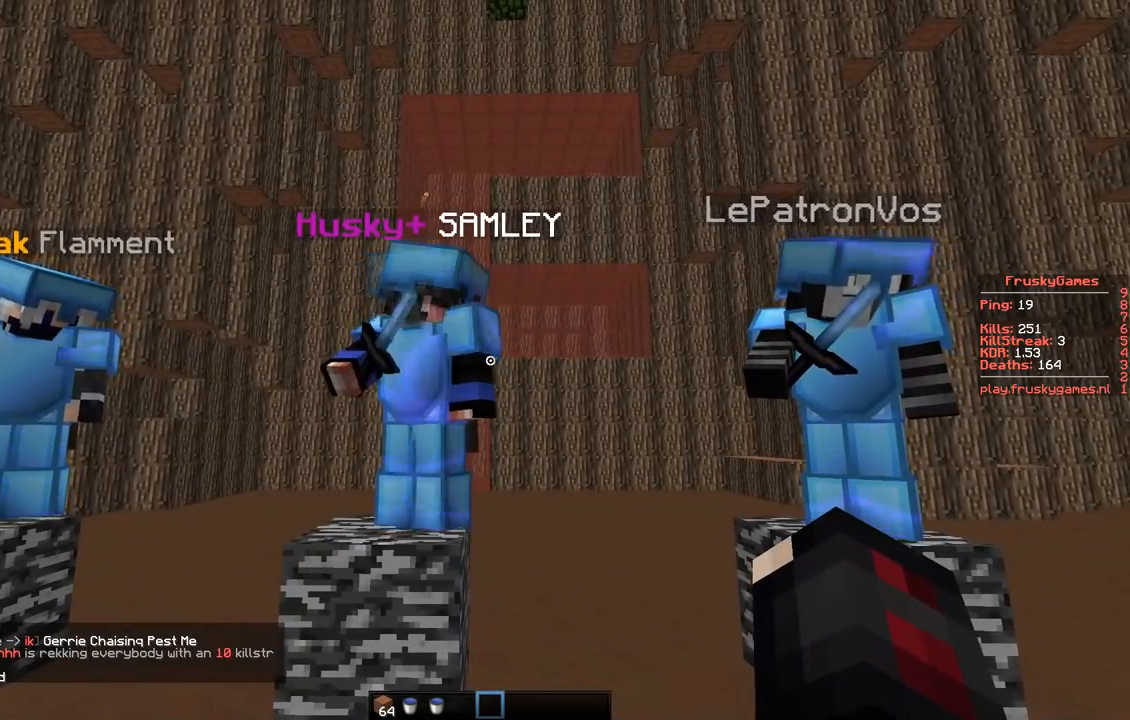
{"keys": ["d"], "events": [[67, "d", "down"]]}
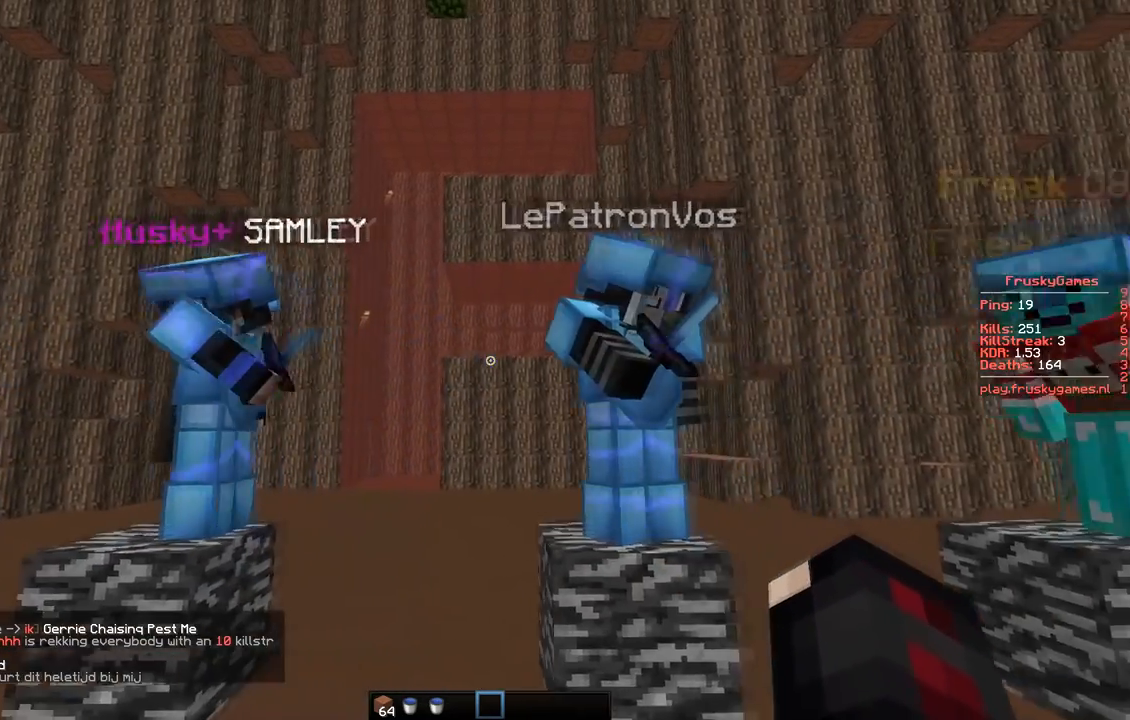
{"keys": [], "events": [[267, "d", "up"]]}
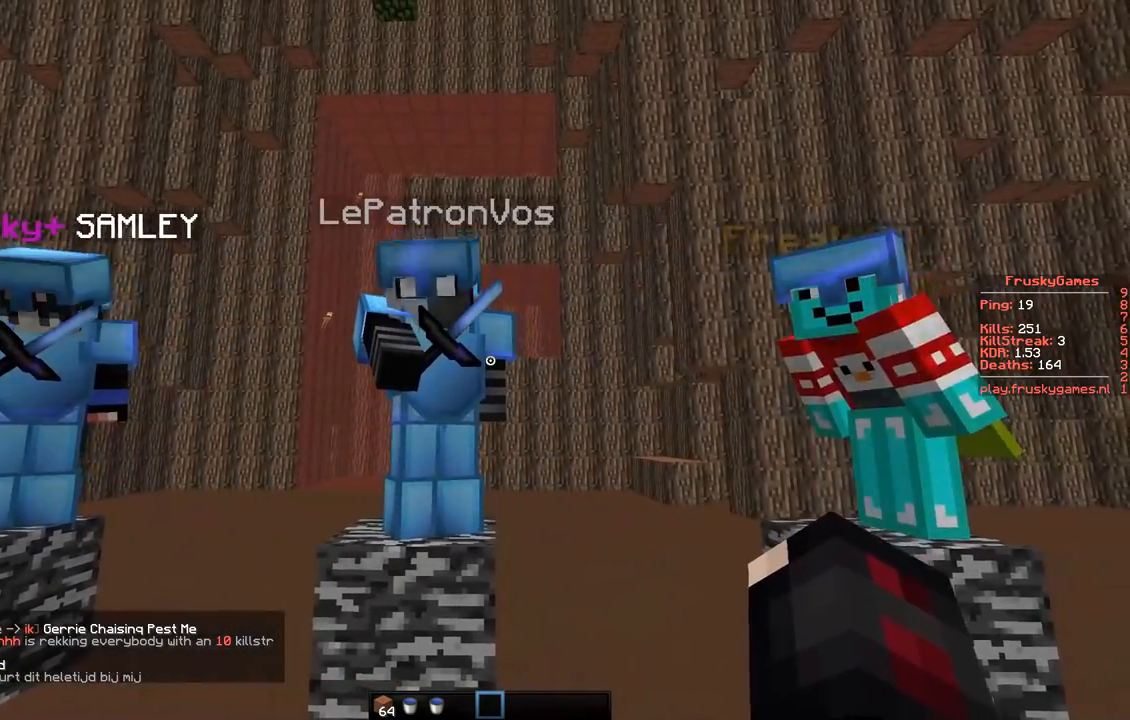
{"keys": [], "events": []}
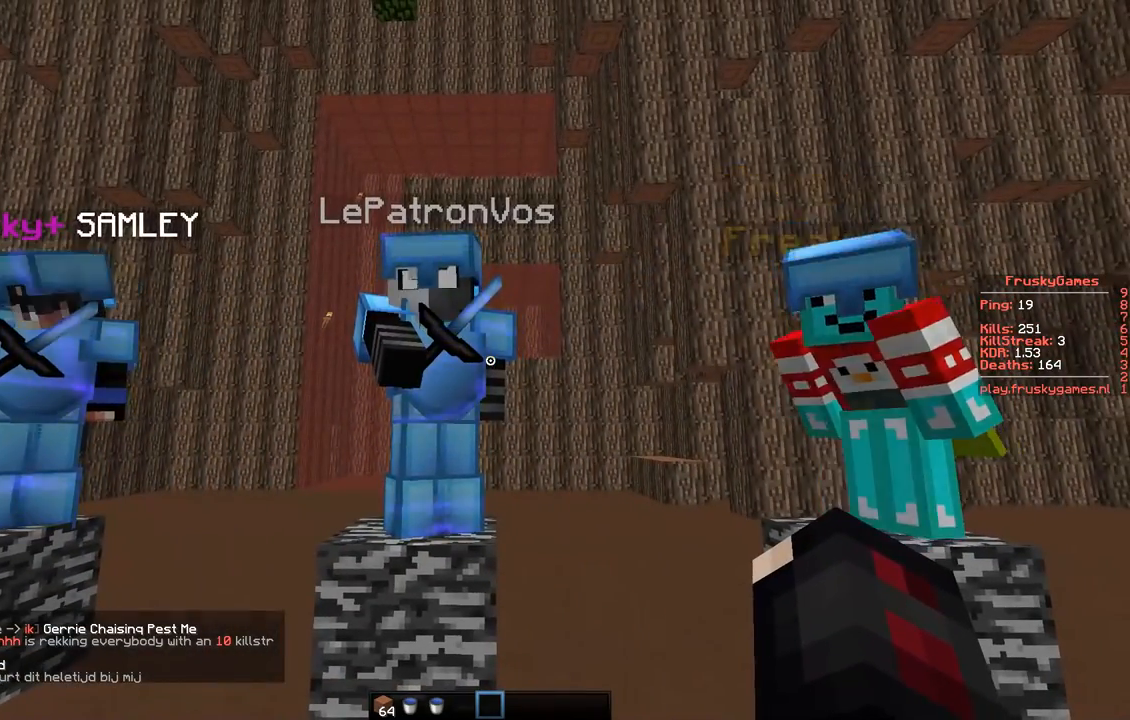
{"keys": [], "events": []}
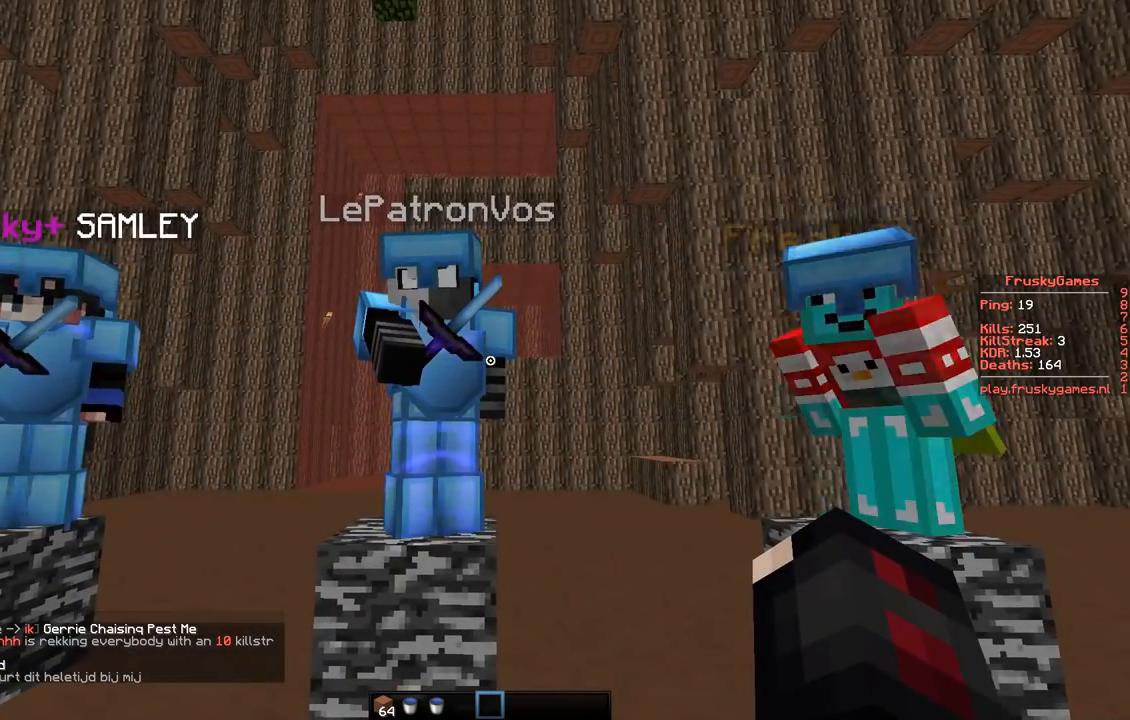
{"keys": ["d"], "events": [[184, "d", "down"]]}
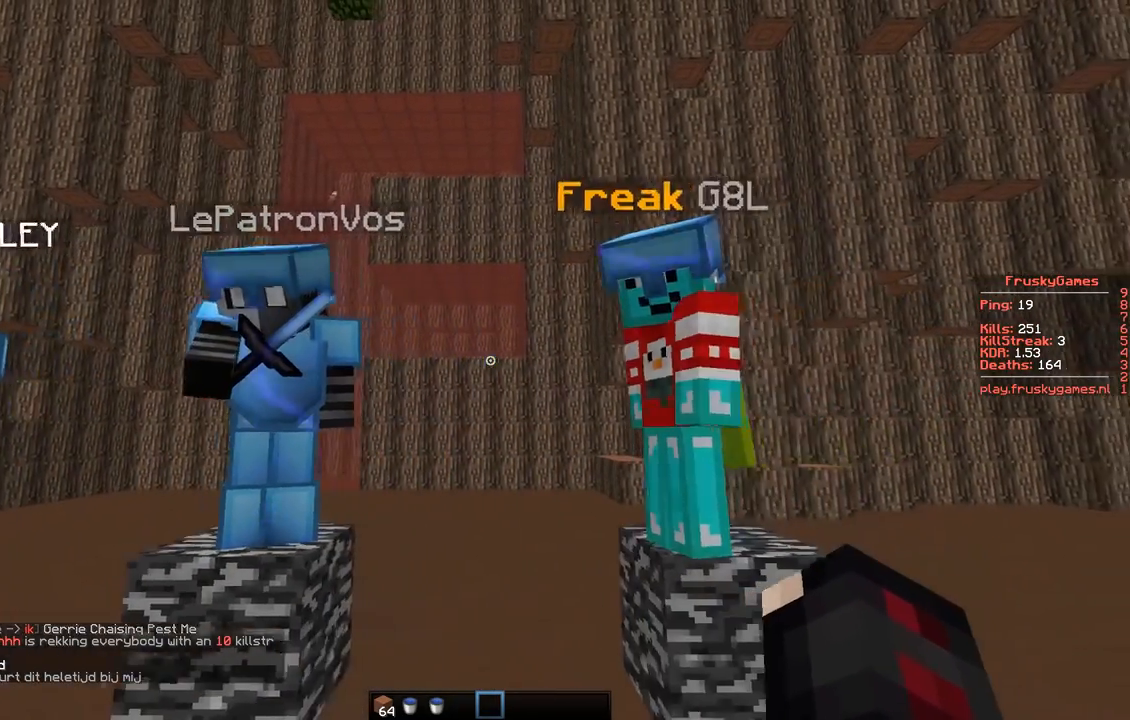
{"keys": [], "events": [[350, "d", "up"]]}
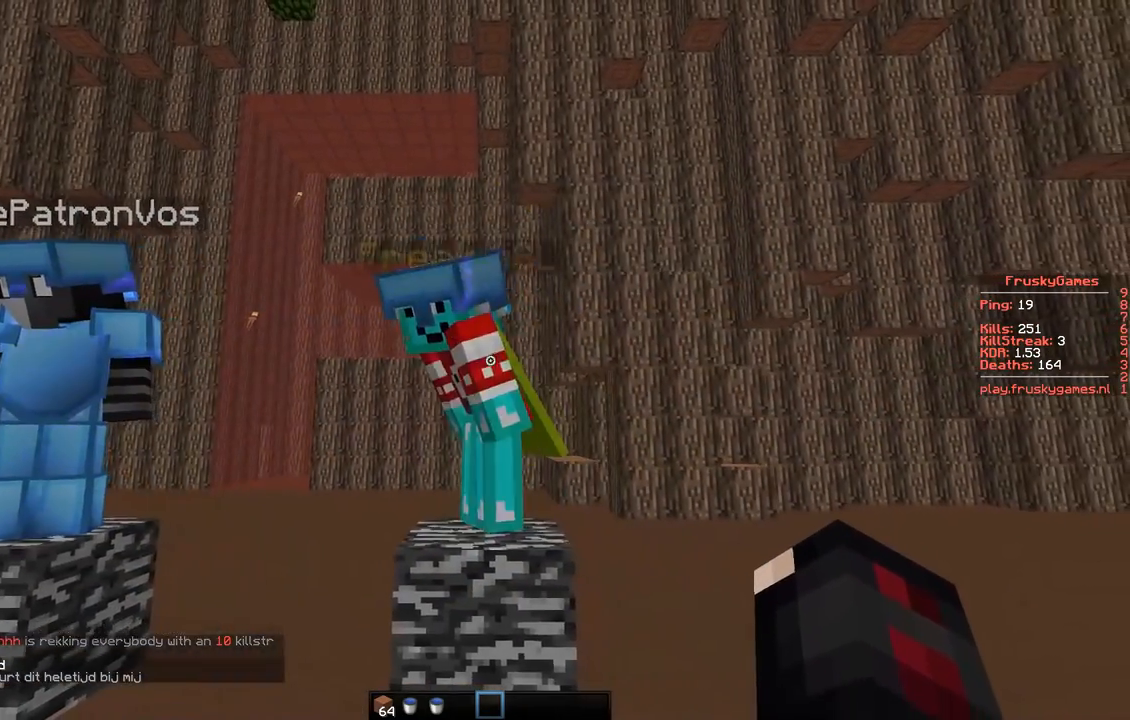
{"keys": [], "events": []}
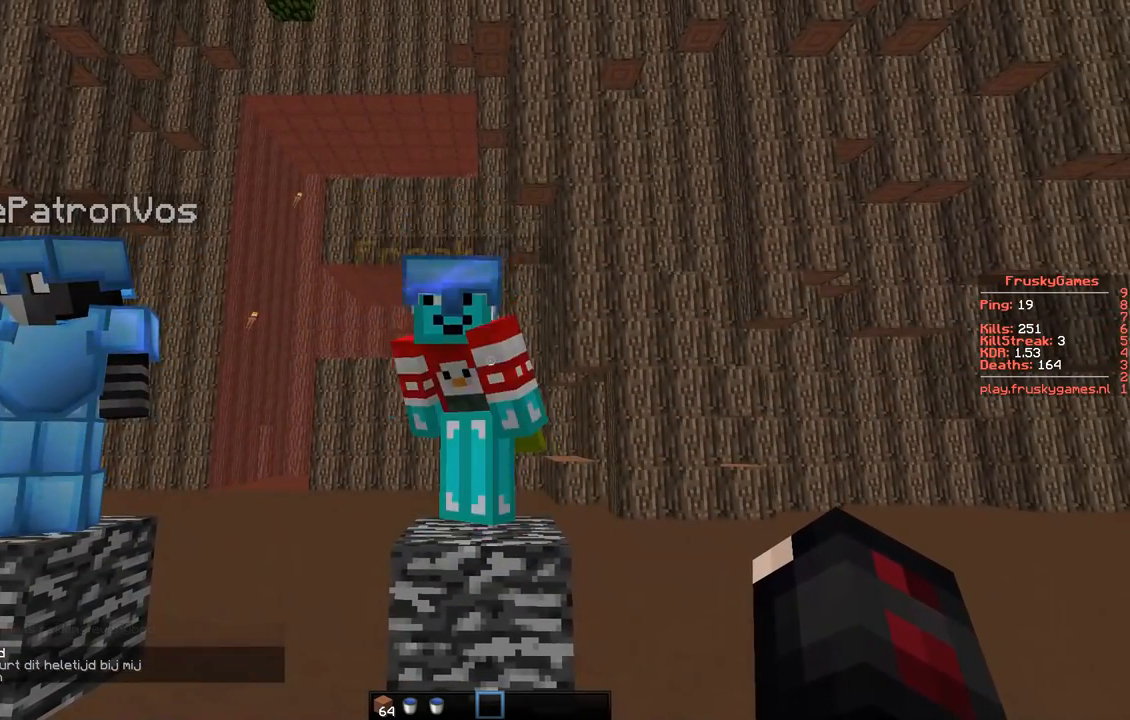
{"keys": [], "events": []}
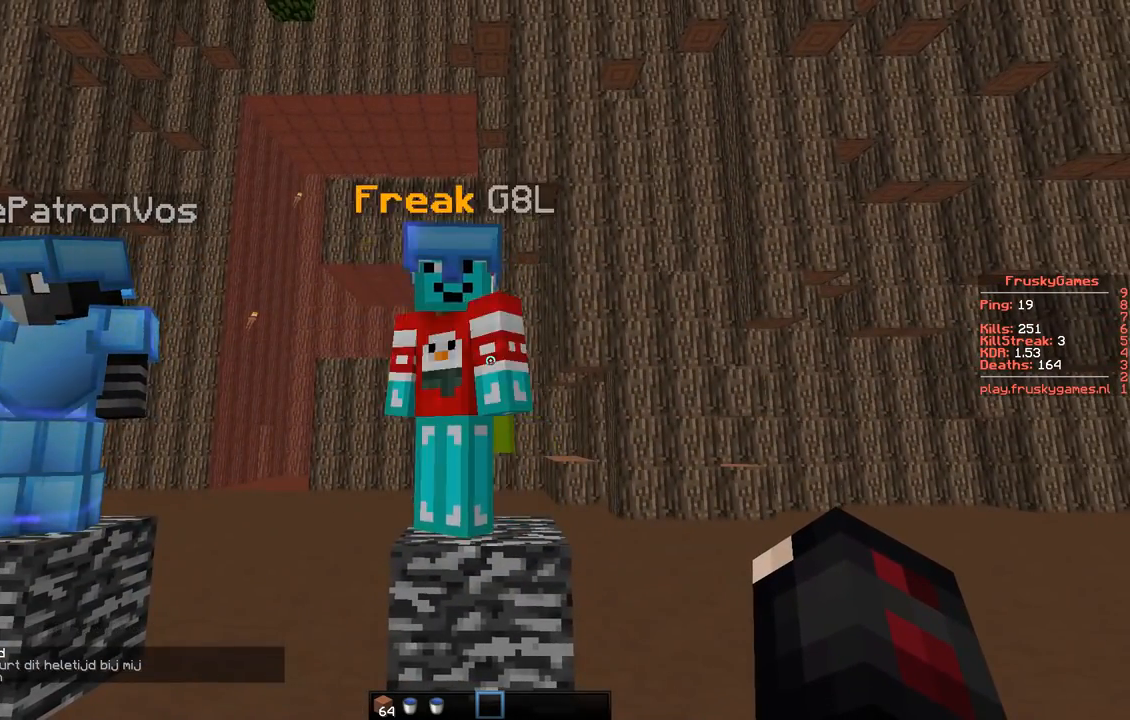
{"keys": [], "events": []}